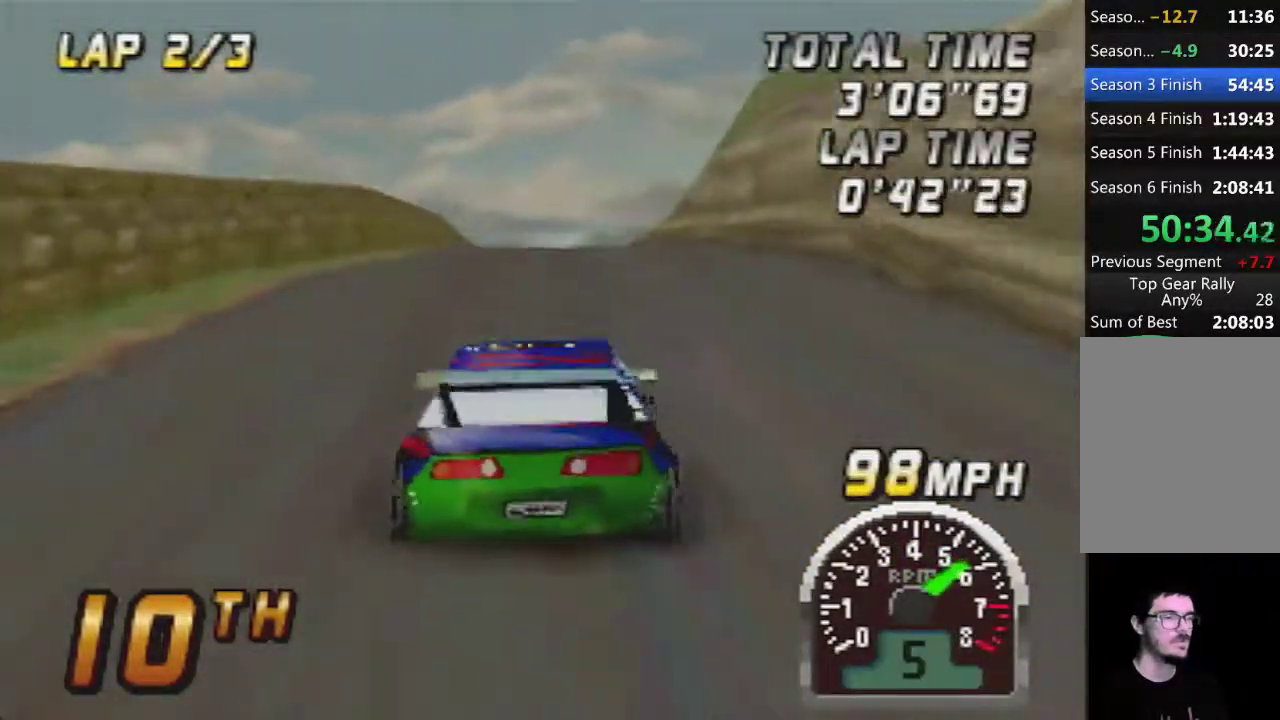
Gameplay with a controller (Nintendo layout); each line is a JSON object with the inputs held at the frame after it. "events" lists button and stick changes between this image and that frame as [ms after this image, input, new state], when the widget could be followed in between. Not read: L3 R3.
{"buttons": ["A"], "left_stick": "center", "events": []}
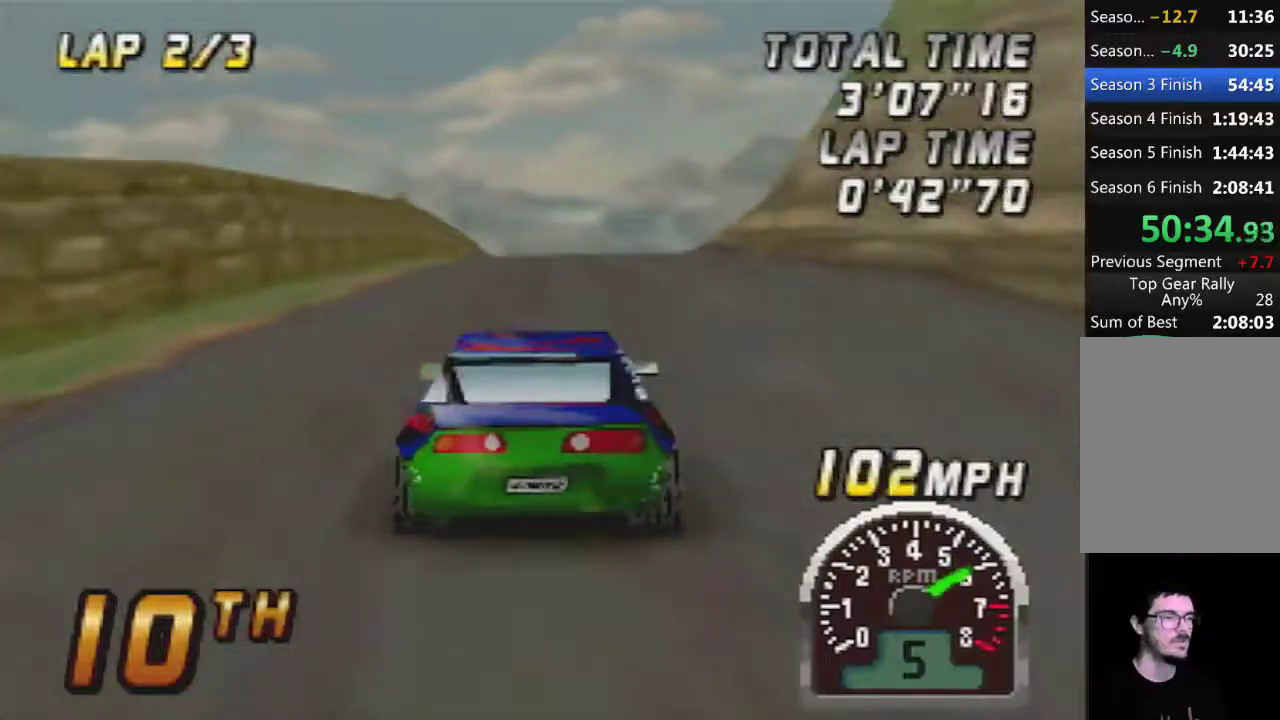
{"buttons": [], "left_stick": "center", "events": [[400, "A", "up"]]}
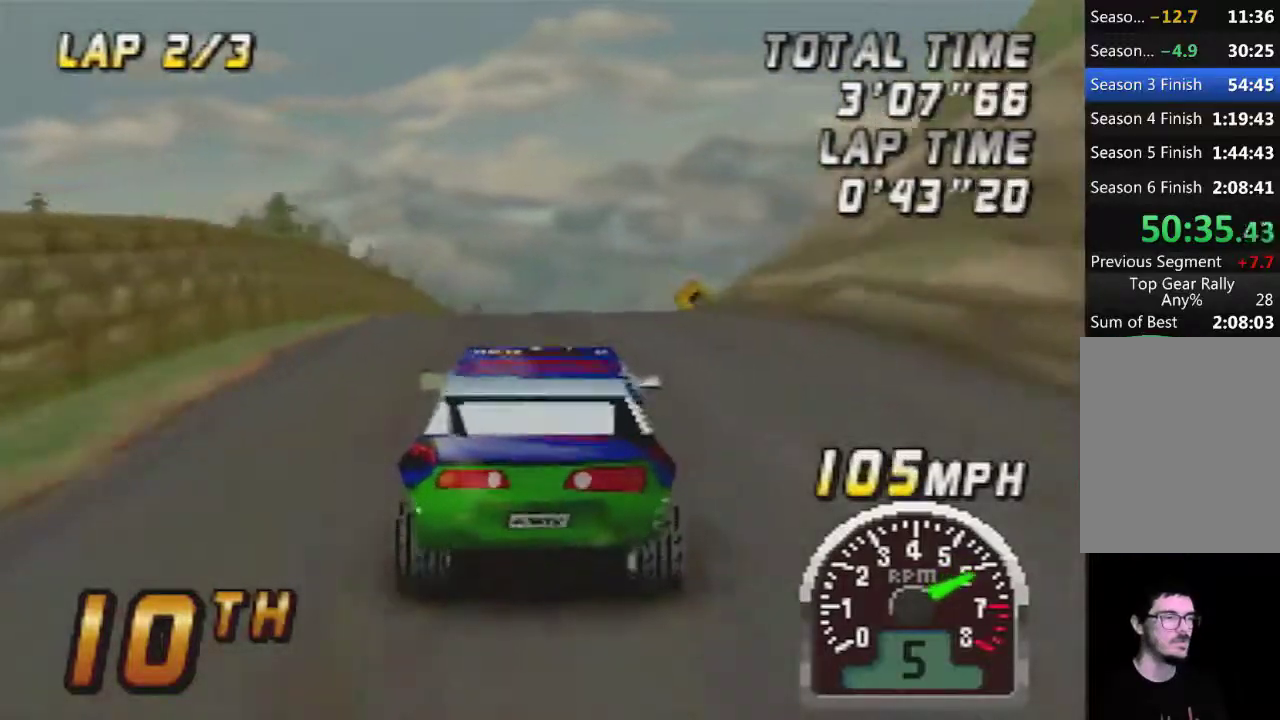
{"buttons": [], "left_stick": "center", "events": [[217, "A", "down"], [333, "A", "up"]]}
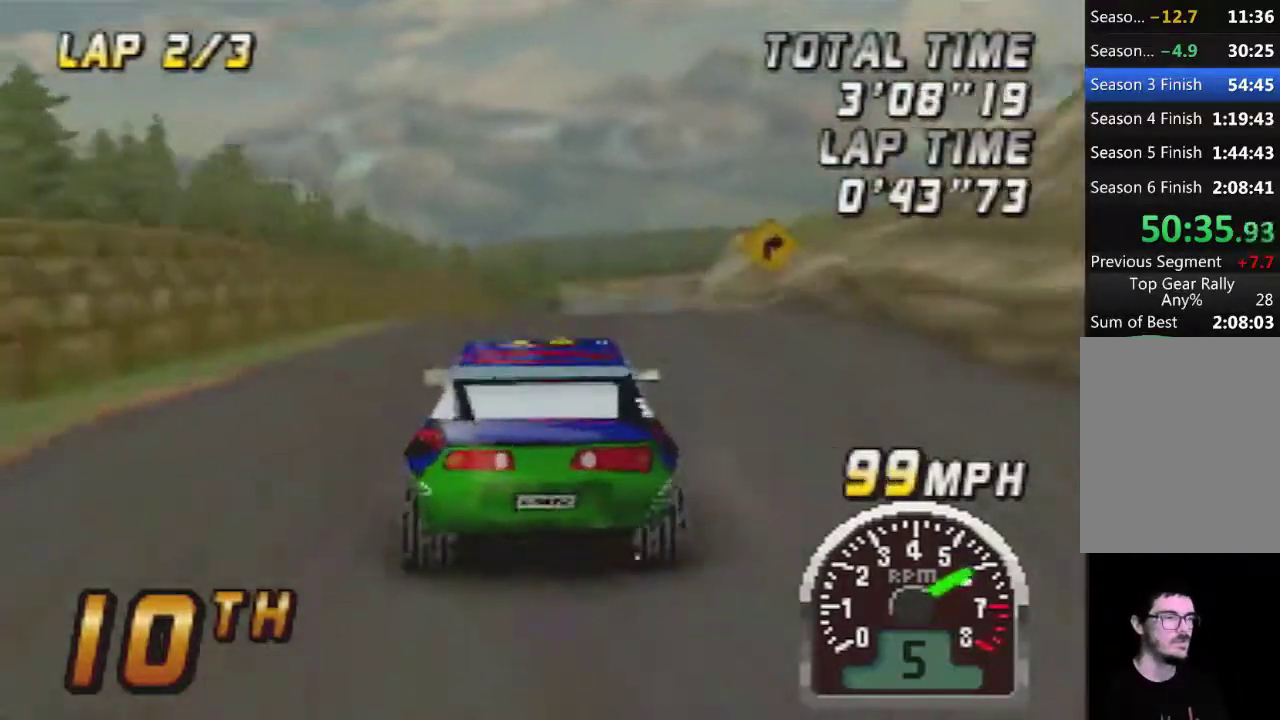
{"buttons": ["A"], "left_stick": "center", "events": [[33, "A", "down"], [117, "A", "up"], [250, "A", "down"], [367, "A", "up"], [500, "A", "down"]]}
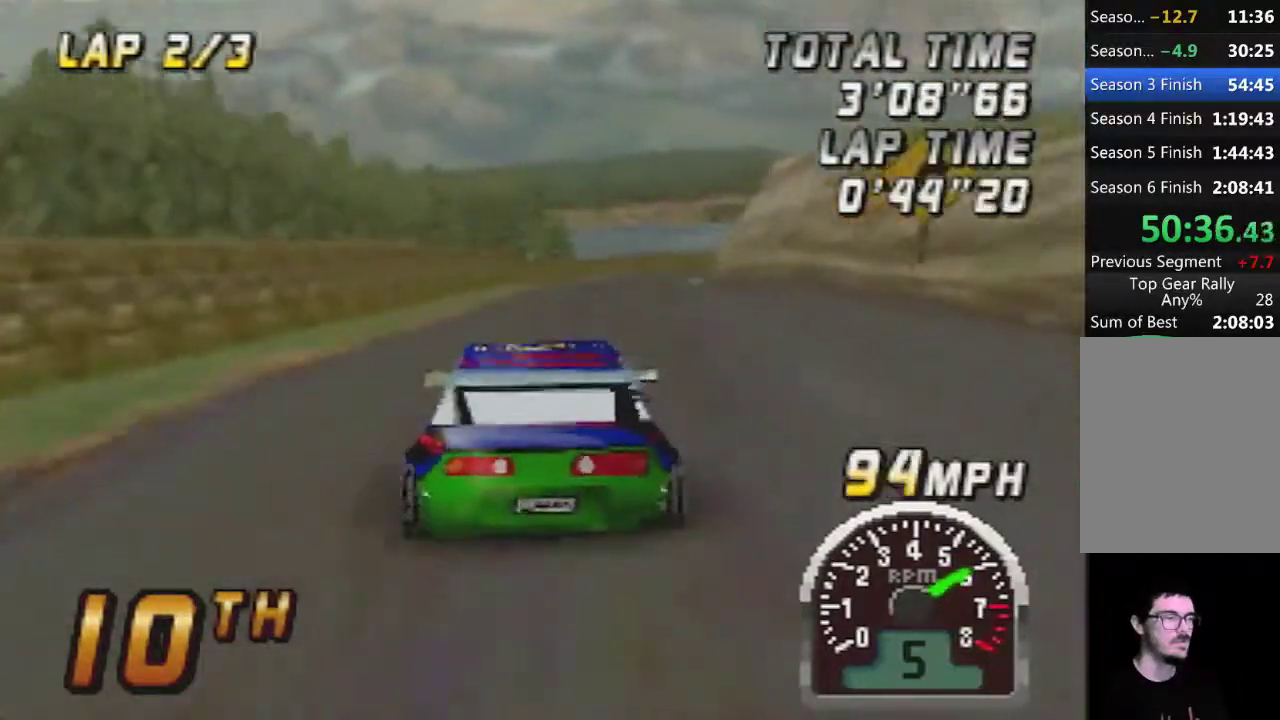
{"buttons": ["A"], "left_stick": "center", "events": [[150, "A", "up"], [250, "A", "down"], [367, "A", "up"], [500, "A", "down"]]}
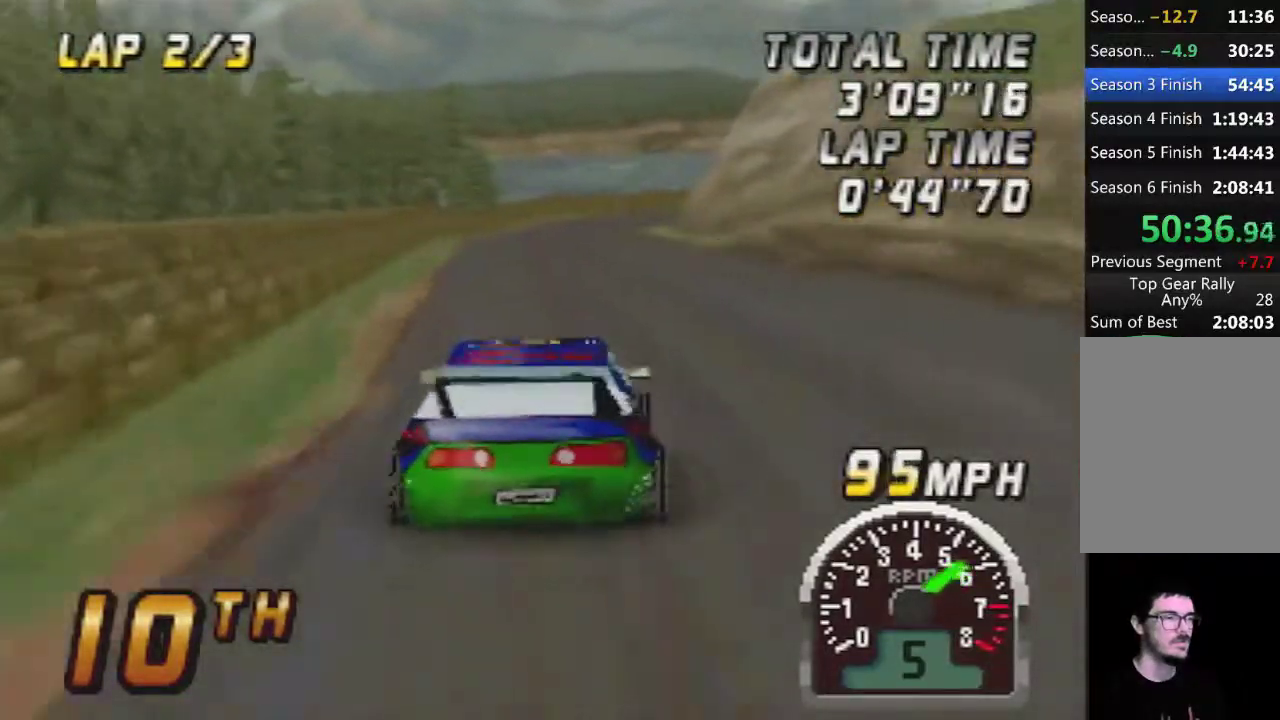
{"buttons": ["A"], "left_stick": "center", "events": [[150, "A", "up"], [217, "A", "down"], [333, "A", "up"], [467, "A", "down"]]}
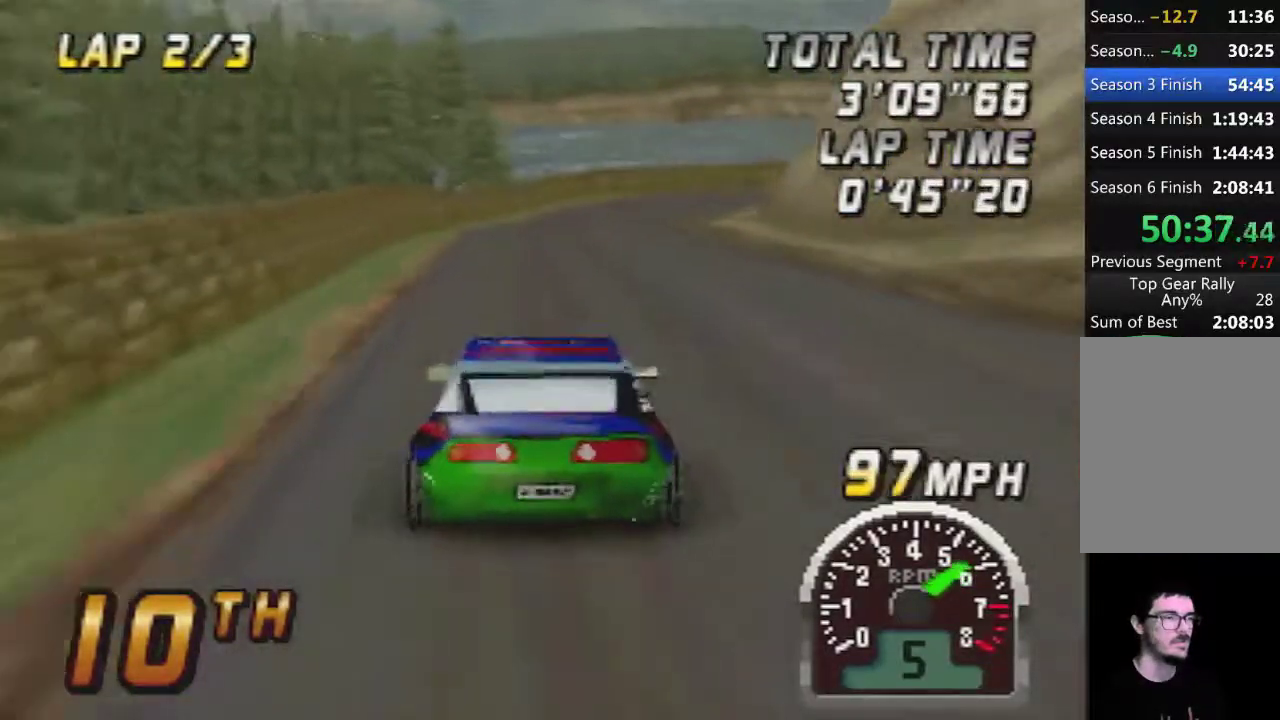
{"buttons": ["A"], "left_stick": "center", "events": [[83, "A", "up"], [217, "A", "down"], [300, "A", "up"], [400, "left_stick", "right"], [467, "A", "down"], [500, "left_stick", "center"]]}
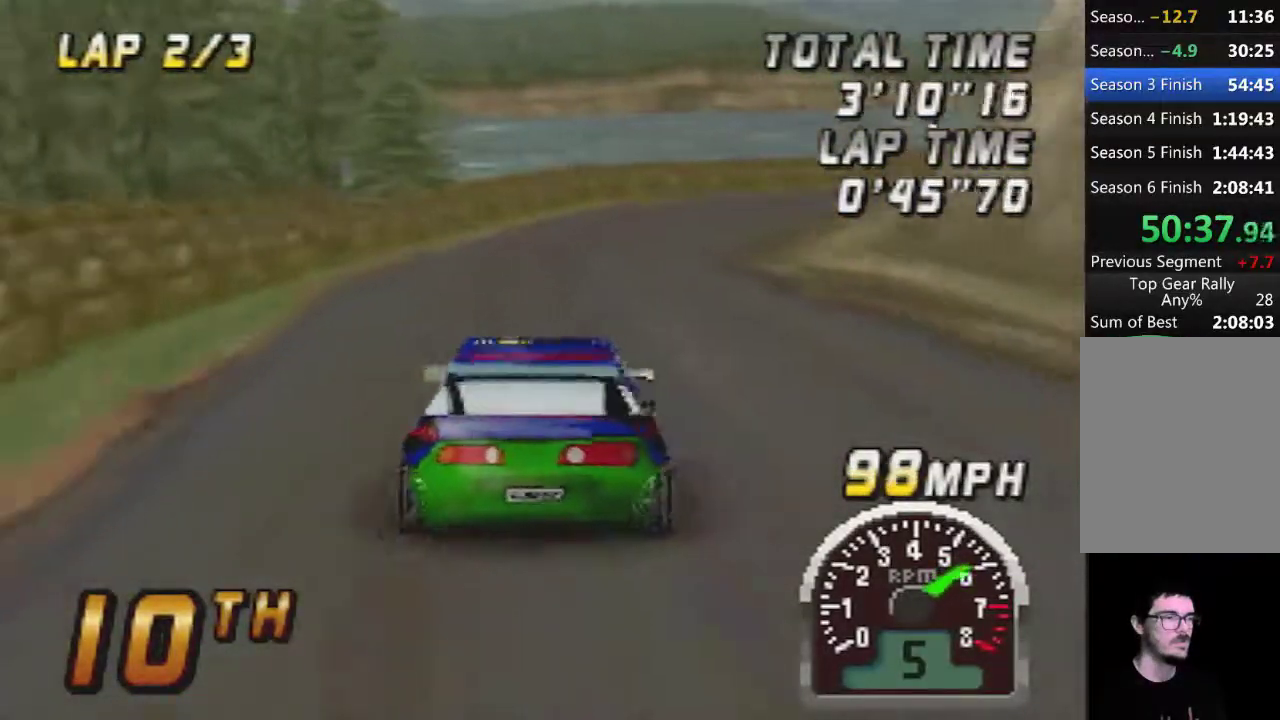
{"buttons": [], "left_stick": "center", "events": [[33, "A", "up"], [83, "left_stick", "right"], [117, "A", "down"], [217, "A", "up"], [300, "A", "down"], [467, "left_stick", "center"], [500, "A", "up"]]}
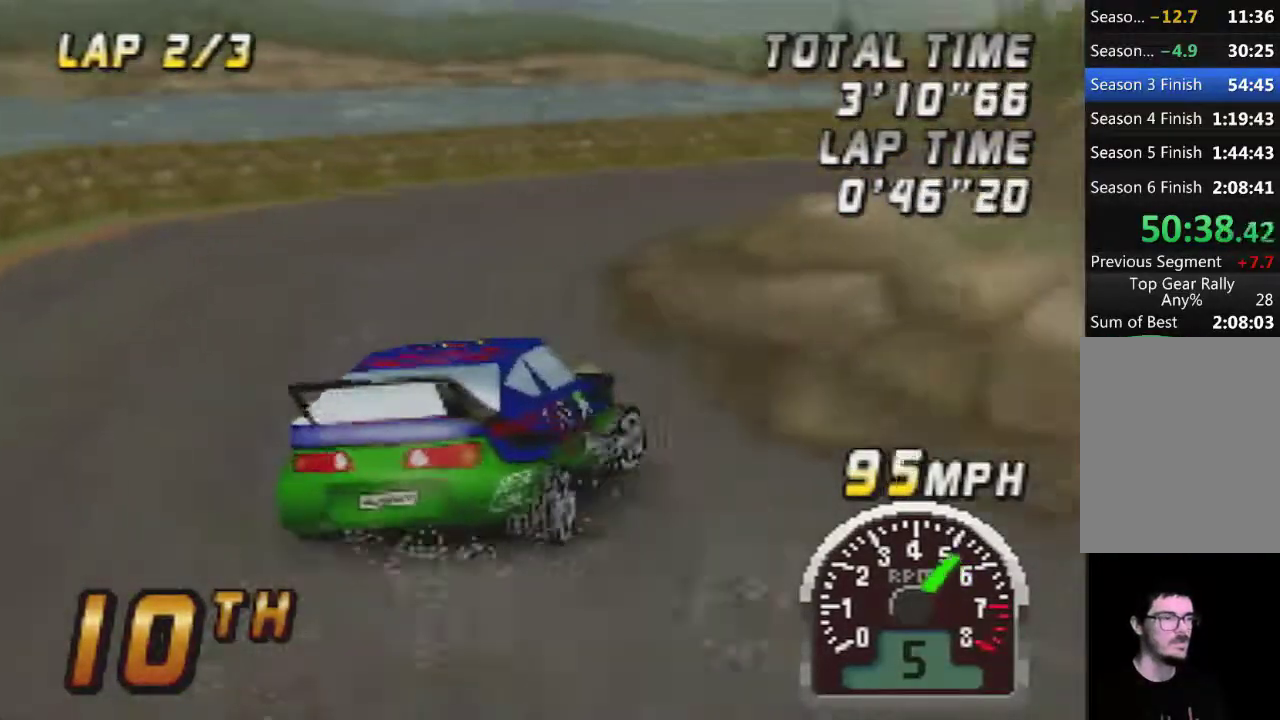
{"buttons": ["A"], "left_stick": "right", "events": [[117, "A", "down"], [117, "left_stick", "right"], [233, "left_stick", "center"], [433, "left_stick", "right"]]}
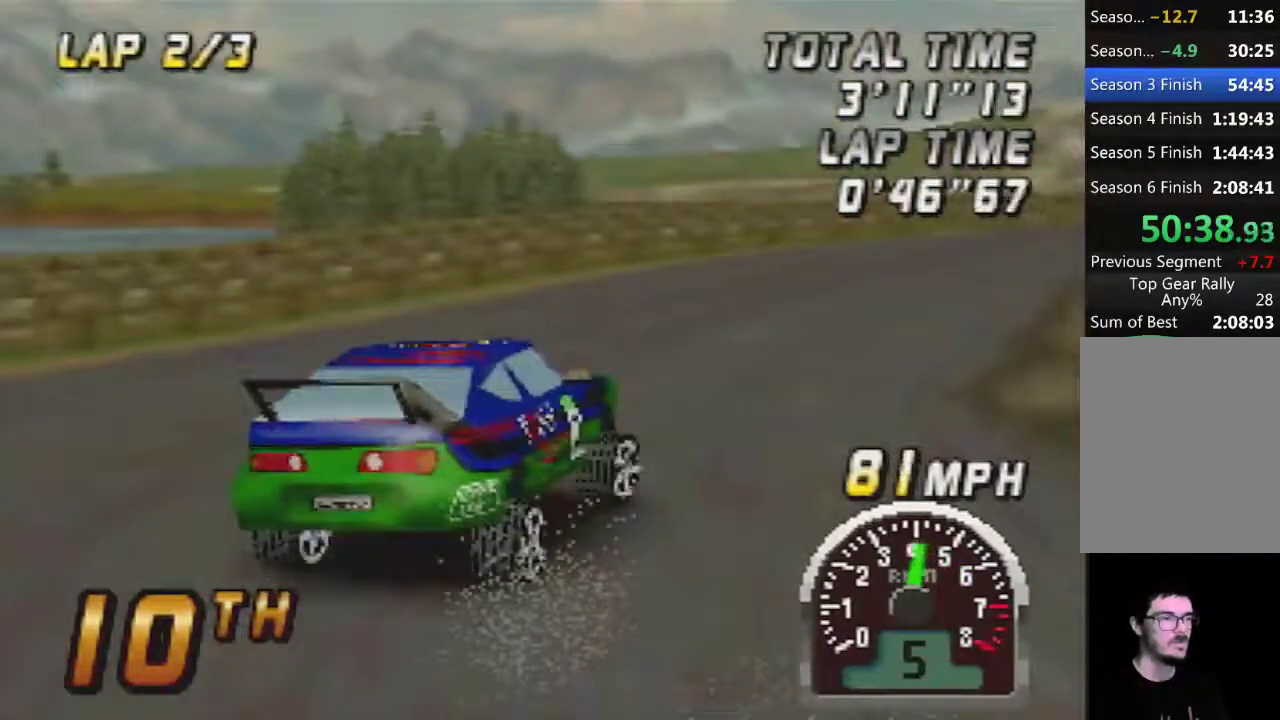
{"buttons": ["A"], "left_stick": "right", "events": [[83, "left_stick", "center"], [333, "left_stick", "right"]]}
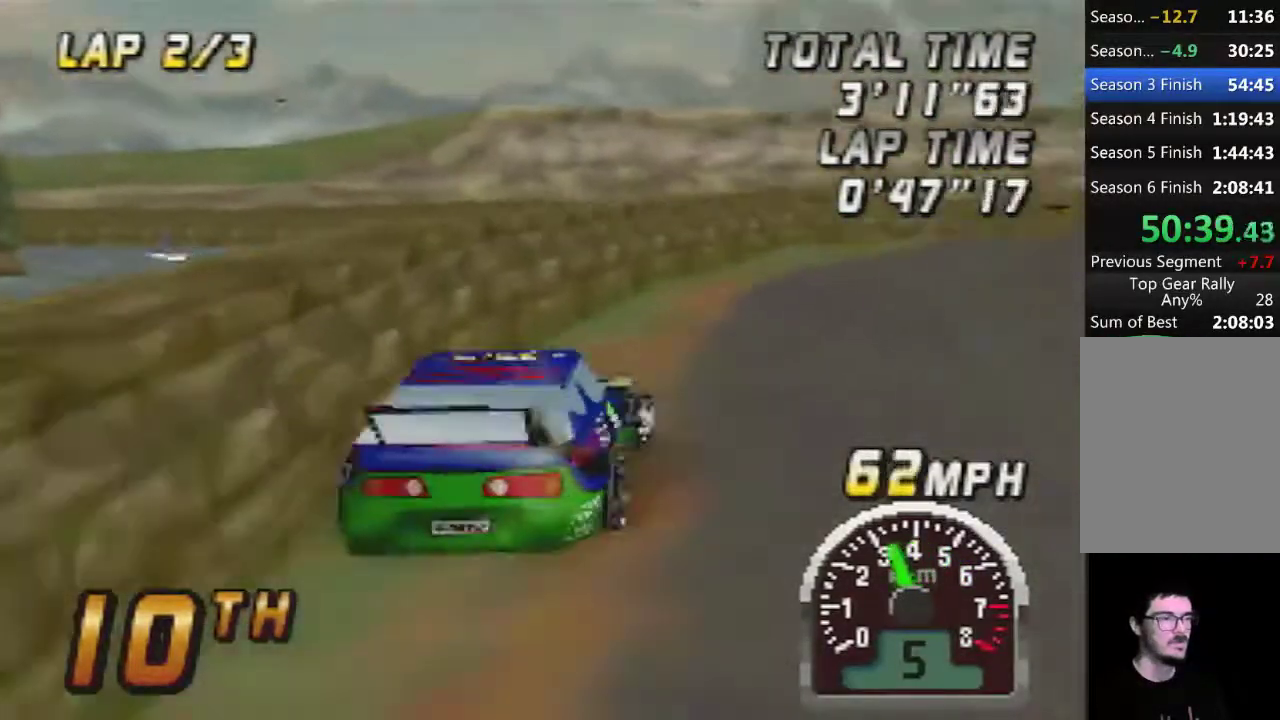
{"buttons": ["A"], "left_stick": "right", "events": []}
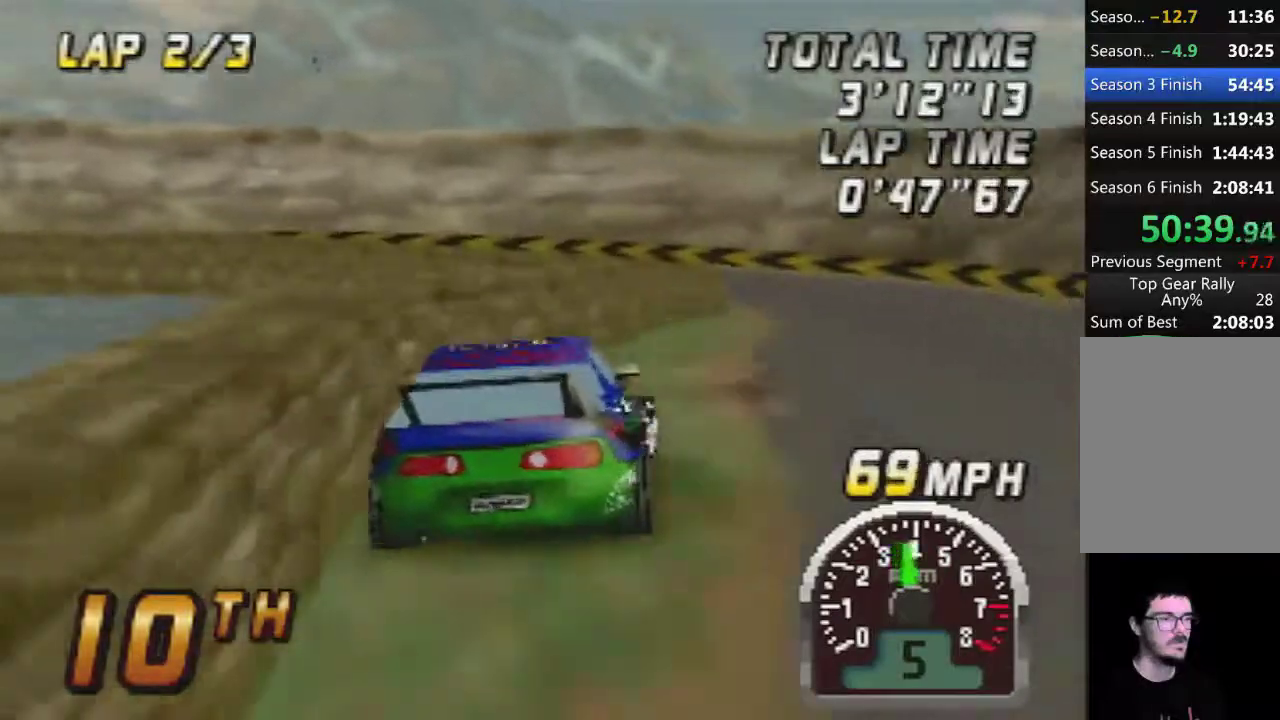
{"buttons": ["A"], "left_stick": "center", "events": [[200, "left_stick", "center"], [300, "left_stick", "left"], [433, "left_stick", "center"]]}
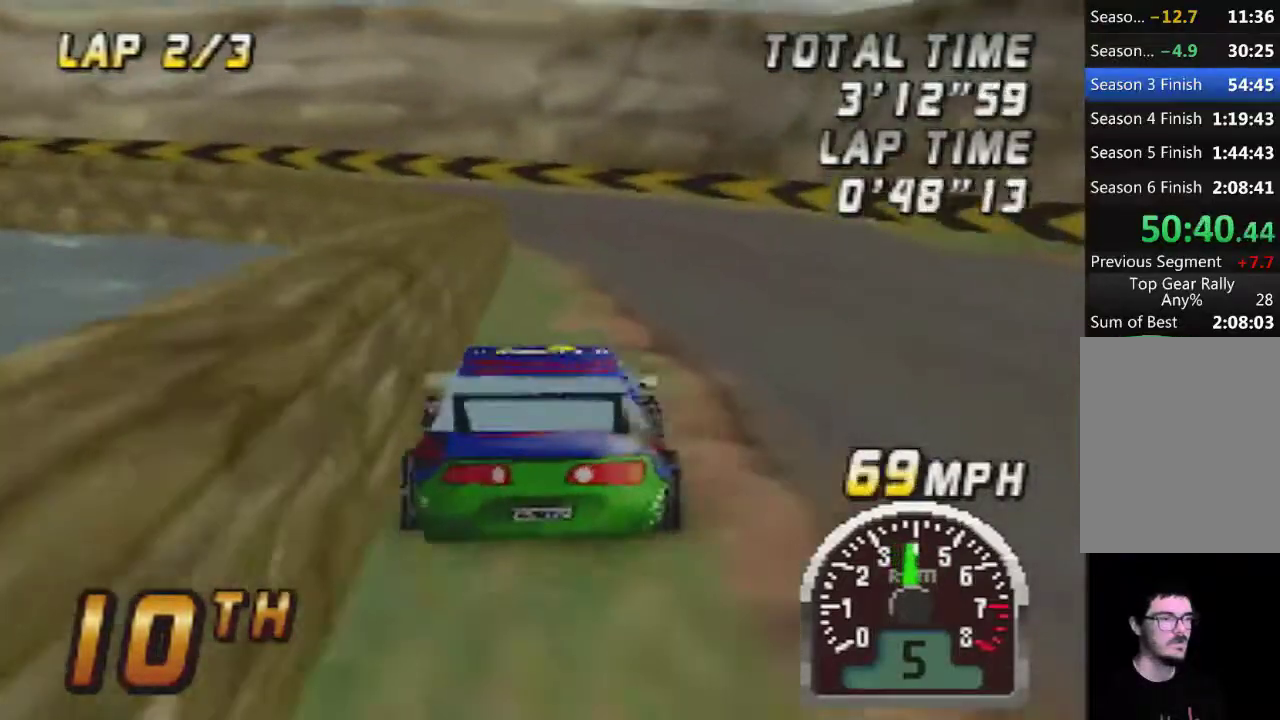
{"buttons": ["A"], "left_stick": "left", "events": [[33, "left_stick", "right"], [183, "left_stick", "center"], [267, "left_stick", "left"], [400, "left_stick", "center"], [483, "left_stick", "left"]]}
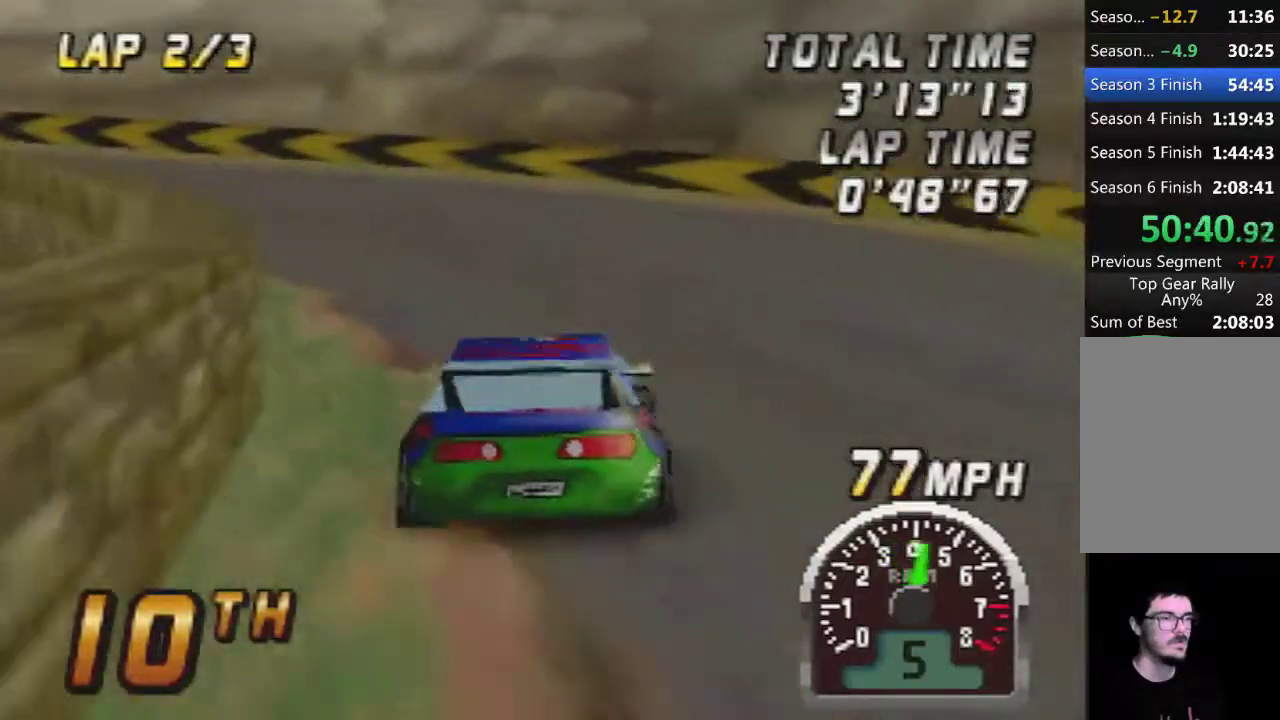
{"buttons": ["A"], "left_stick": "center", "events": [[367, "left_stick", "center"]]}
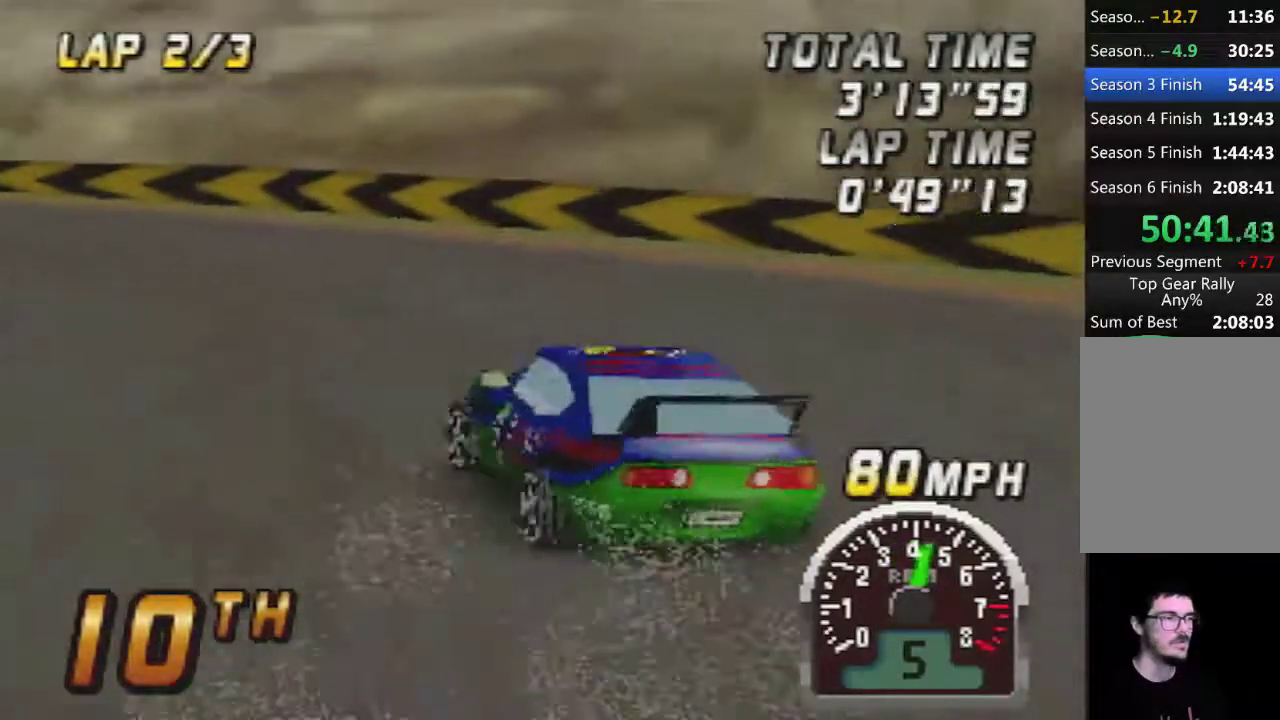
{"buttons": ["A"], "left_stick": "center", "events": [[117, "left_stick", "left"], [300, "left_stick", "center"]]}
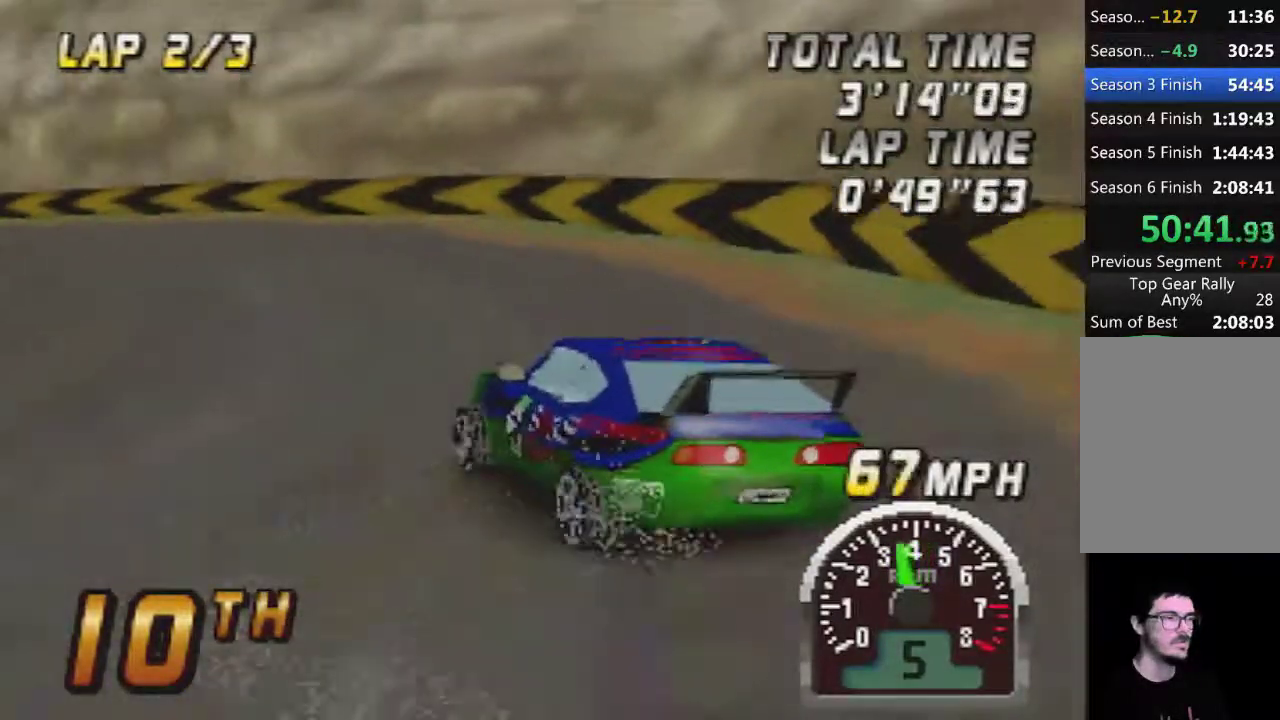
{"buttons": ["A"], "left_stick": "center", "events": []}
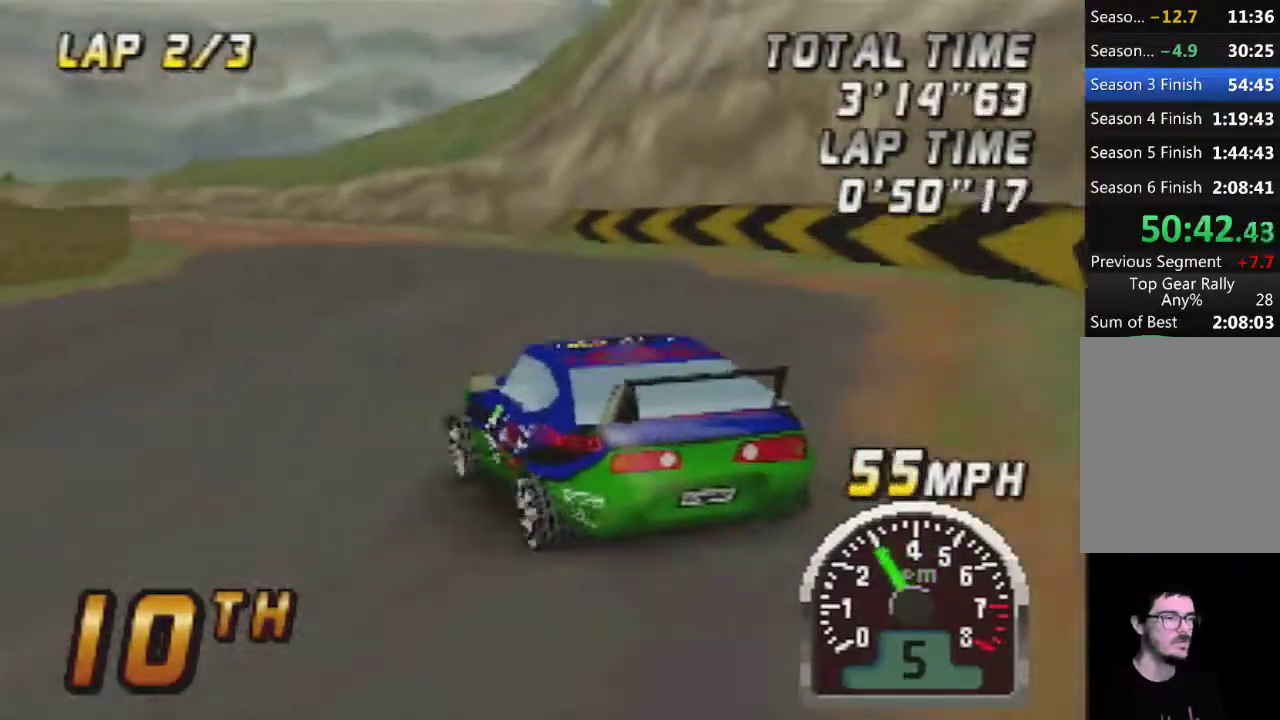
{"buttons": ["A"], "left_stick": "center", "events": []}
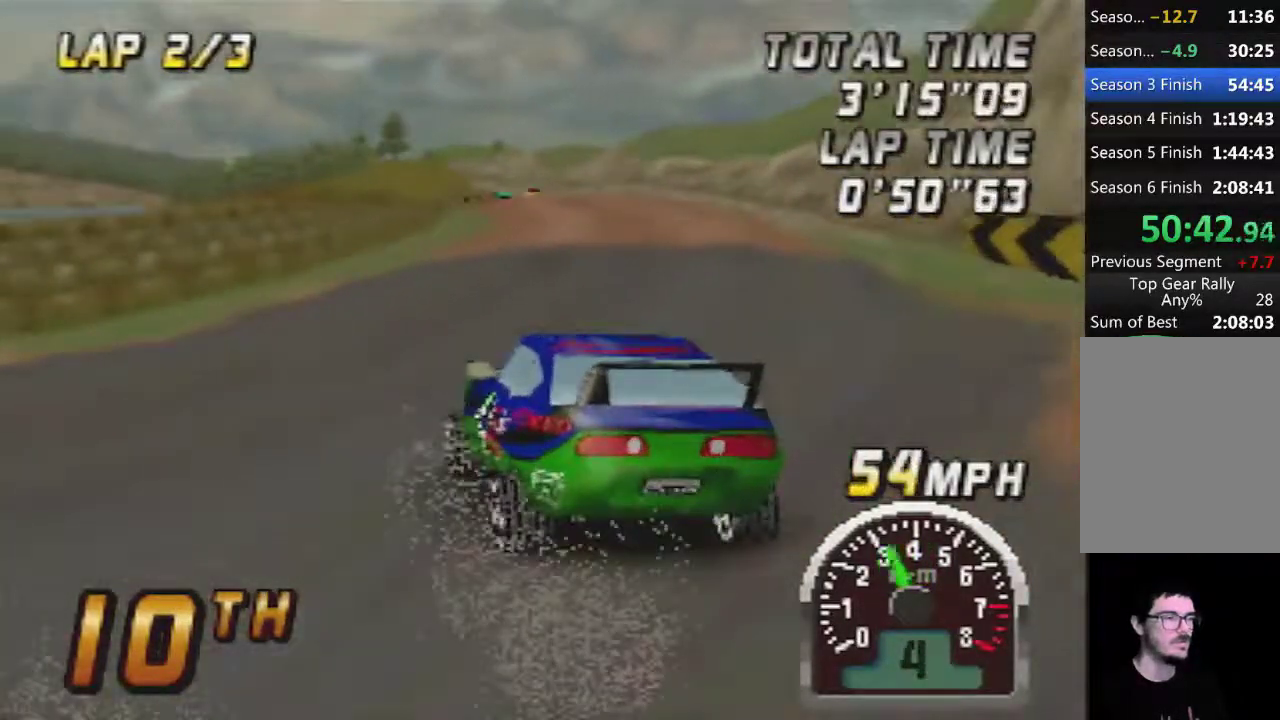
{"buttons": ["A"], "left_stick": "right", "events": [[17, "left_stick", "right"], [200, "left_stick", "center"], [300, "left_stick", "right"]]}
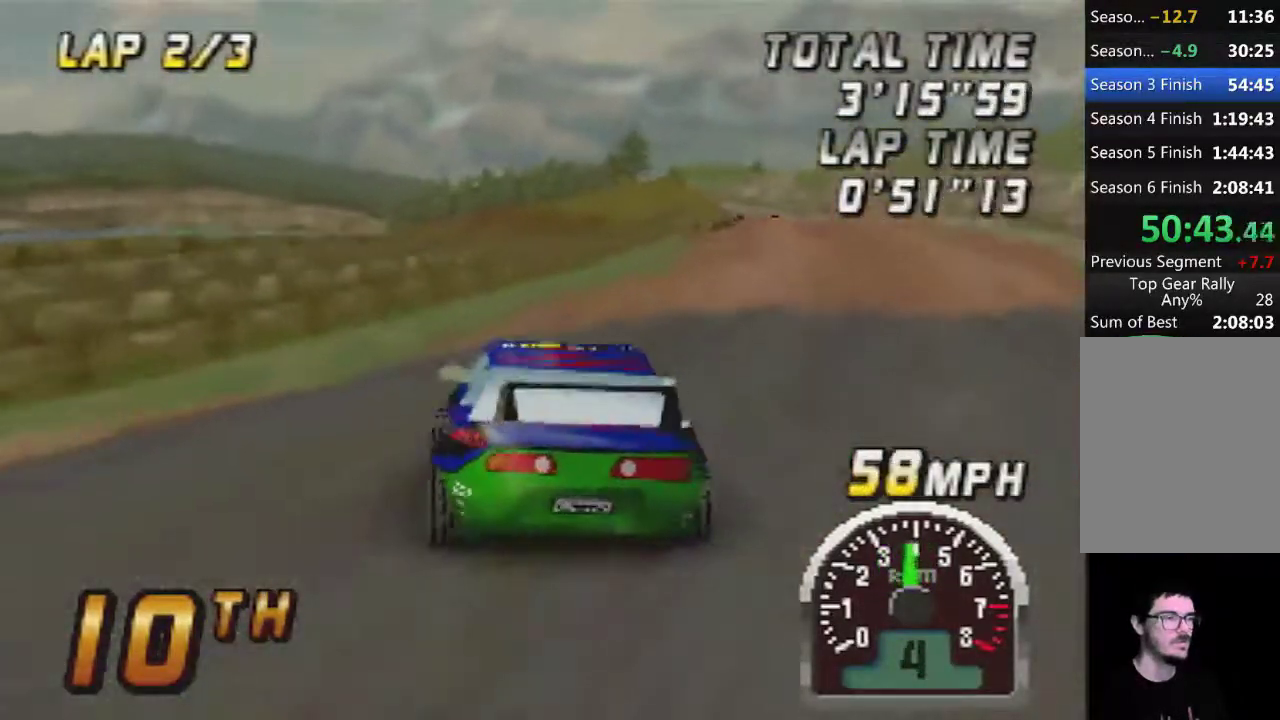
{"buttons": ["A"], "left_stick": "right", "events": [[17, "left_stick", "center"], [417, "left_stick", "right"]]}
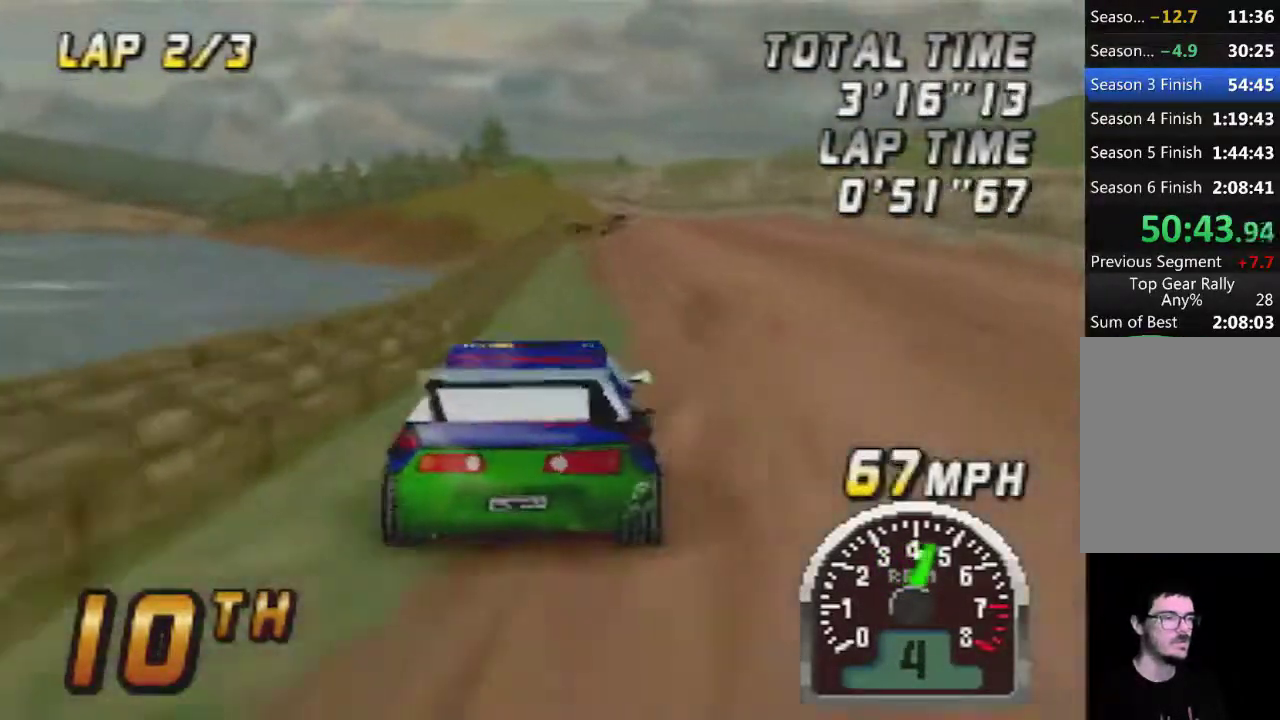
{"buttons": ["A"], "left_stick": "right", "events": [[83, "left_stick", "center"], [267, "left_stick", "left"], [383, "left_stick", "center"], [483, "left_stick", "right"]]}
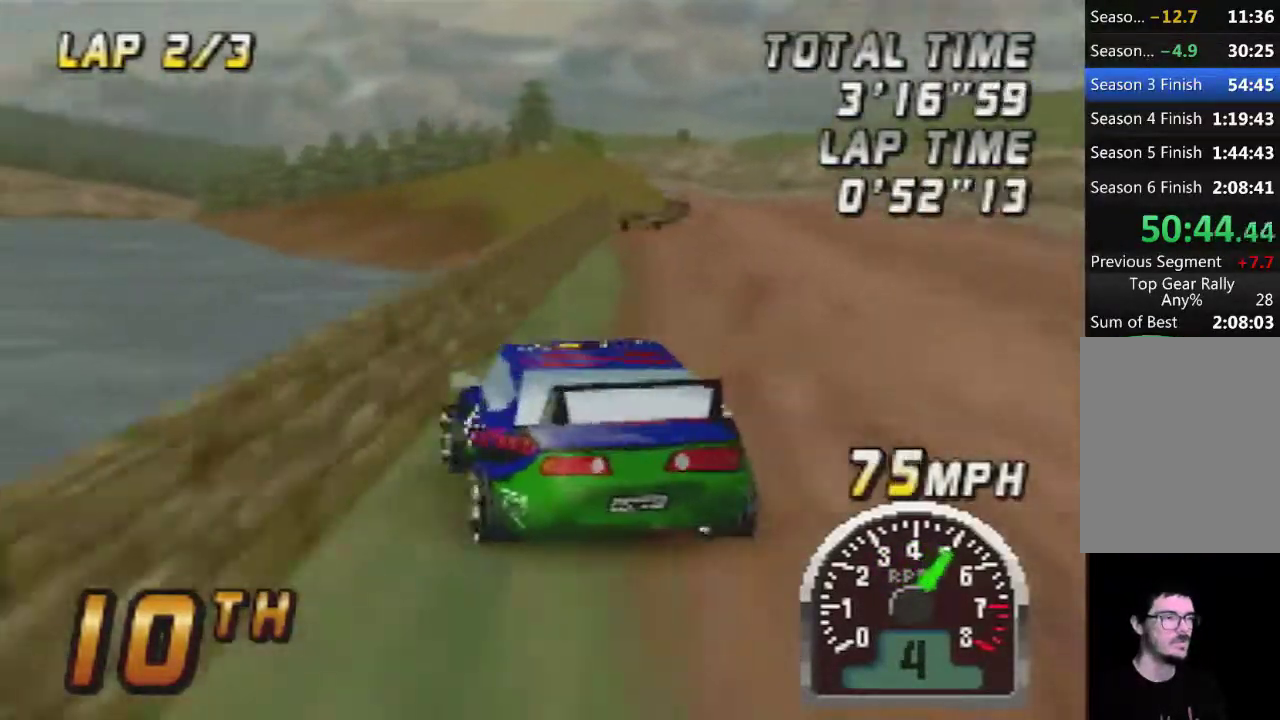
{"buttons": ["A"], "left_stick": "center", "events": [[417, "left_stick", "center"]]}
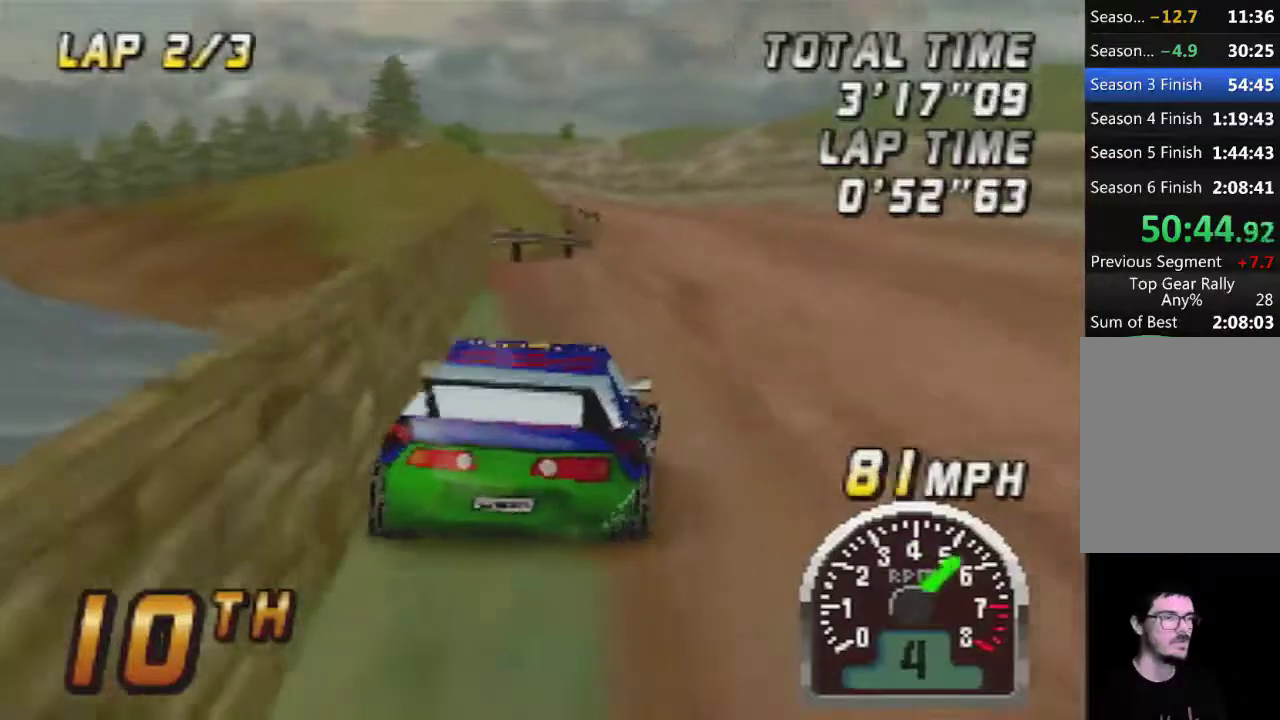
{"buttons": ["A"], "left_stick": "center", "events": [[50, "left_stick", "left"], [167, "left_stick", "center"], [233, "left_stick", "right"], [483, "left_stick", "center"]]}
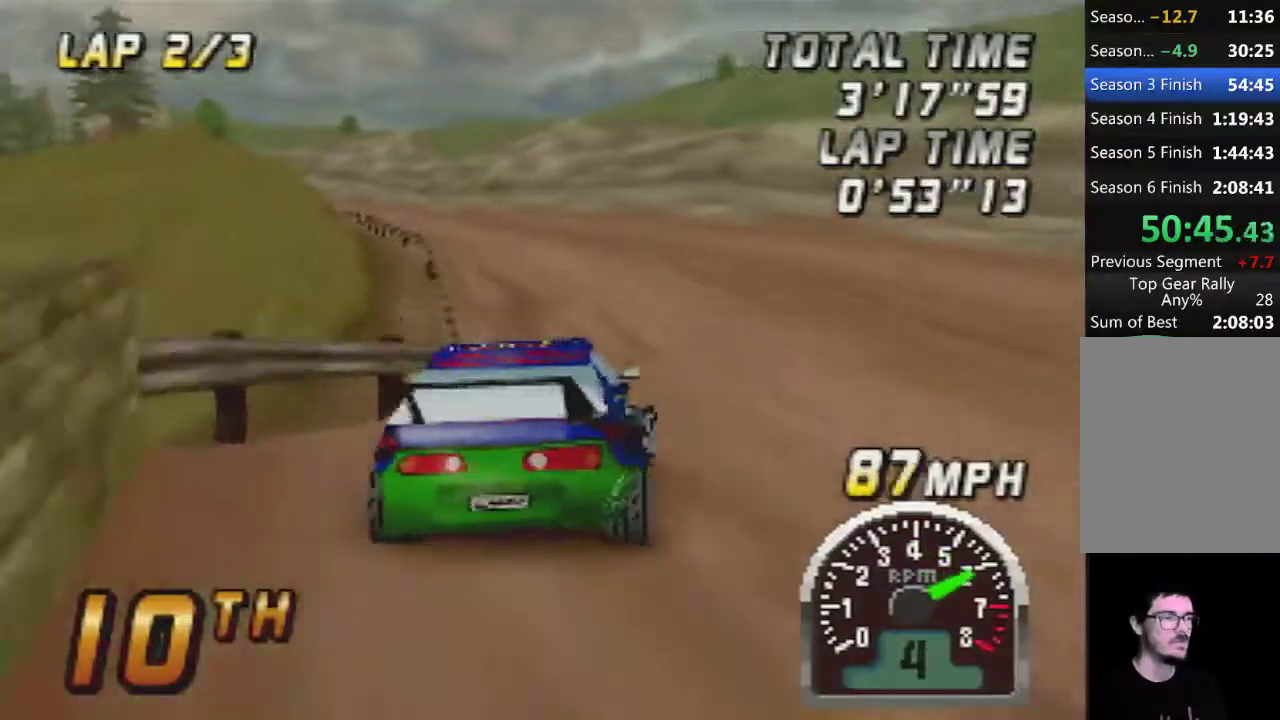
{"buttons": [], "left_stick": "left", "events": [[50, "left_stick", "left"], [483, "A", "up"]]}
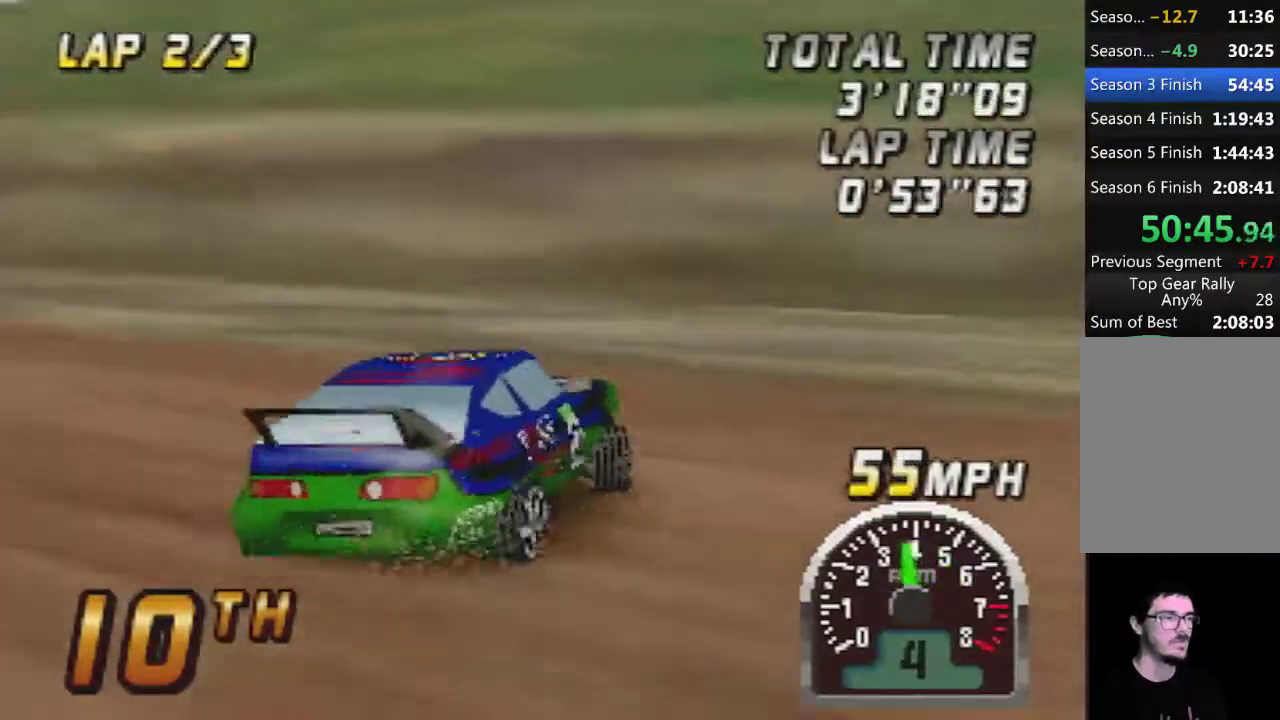
{"buttons": [], "left_stick": "left", "events": [[100, "A", "down"], [267, "A", "up"], [333, "A", "down"], [483, "A", "up"]]}
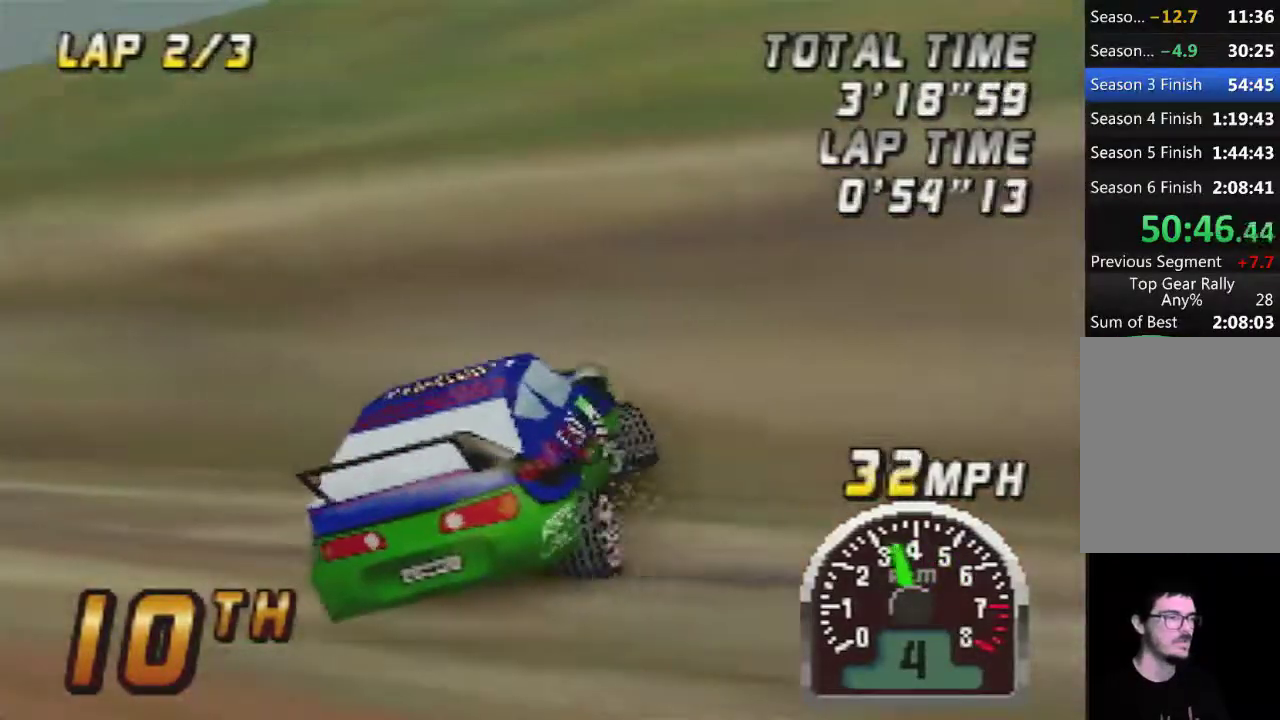
{"buttons": ["A"], "left_stick": "left", "events": [[100, "A", "down"], [267, "A", "up"], [333, "A", "down"]]}